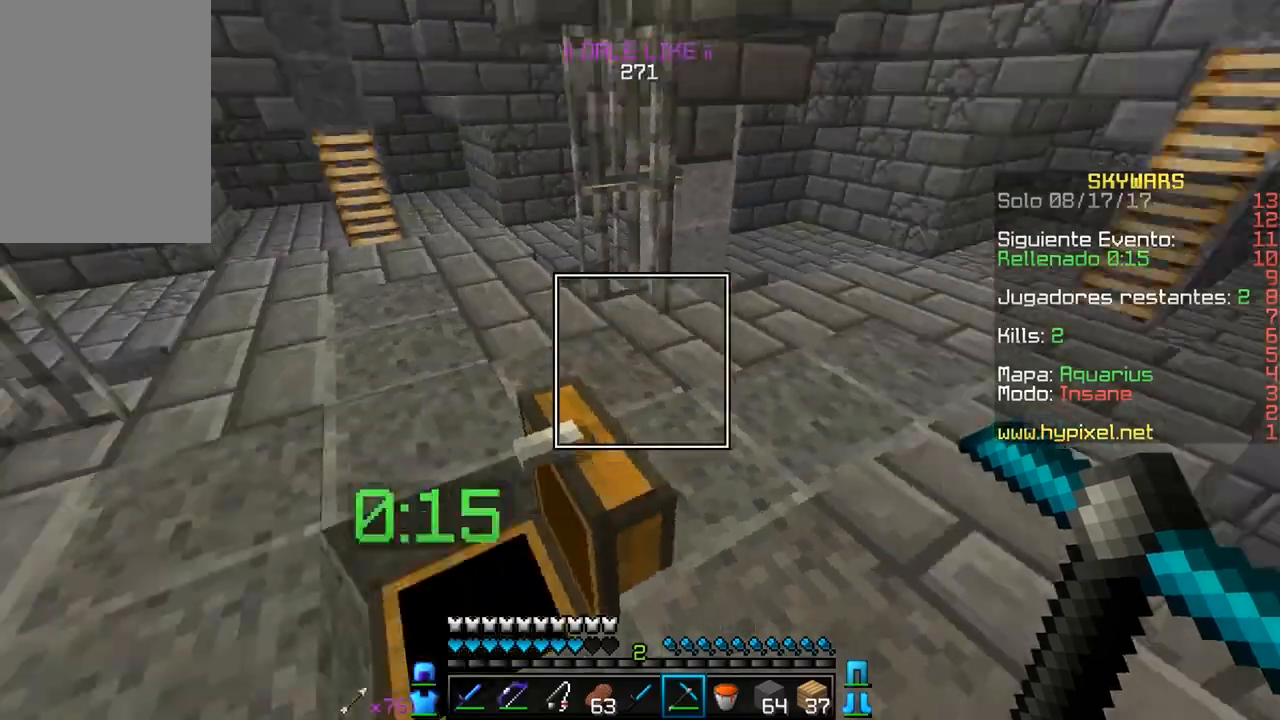
Gameplay with keyboard and mouse; each line is a JSON object with the keys and mouse buttons held at the frame after it. "events" lists presses ("down") and releases ("up") of "a", "d", "s", "w", "mouse_left" and "mouse_right" between this image and that frame as [ms after this image, input, new state], when the widget could be followed in between. "mouse_left", "mouse_right" = the "left", "right" buttons of the "mouse" list. No other keys are recorded. Fast repeated clicks can show as one long hold. Mouse movement is not recorded.
{"keys": ["w"], "mouse": [], "events": []}
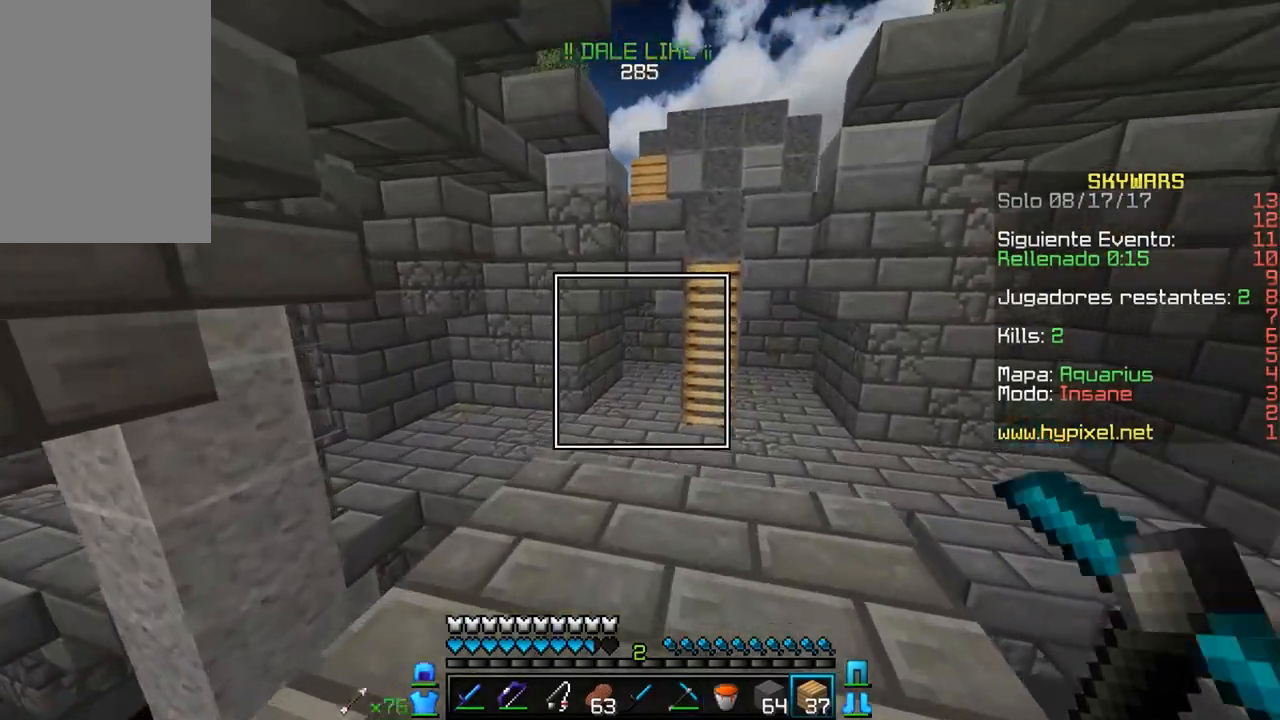
{"keys": ["w"], "mouse": [], "events": []}
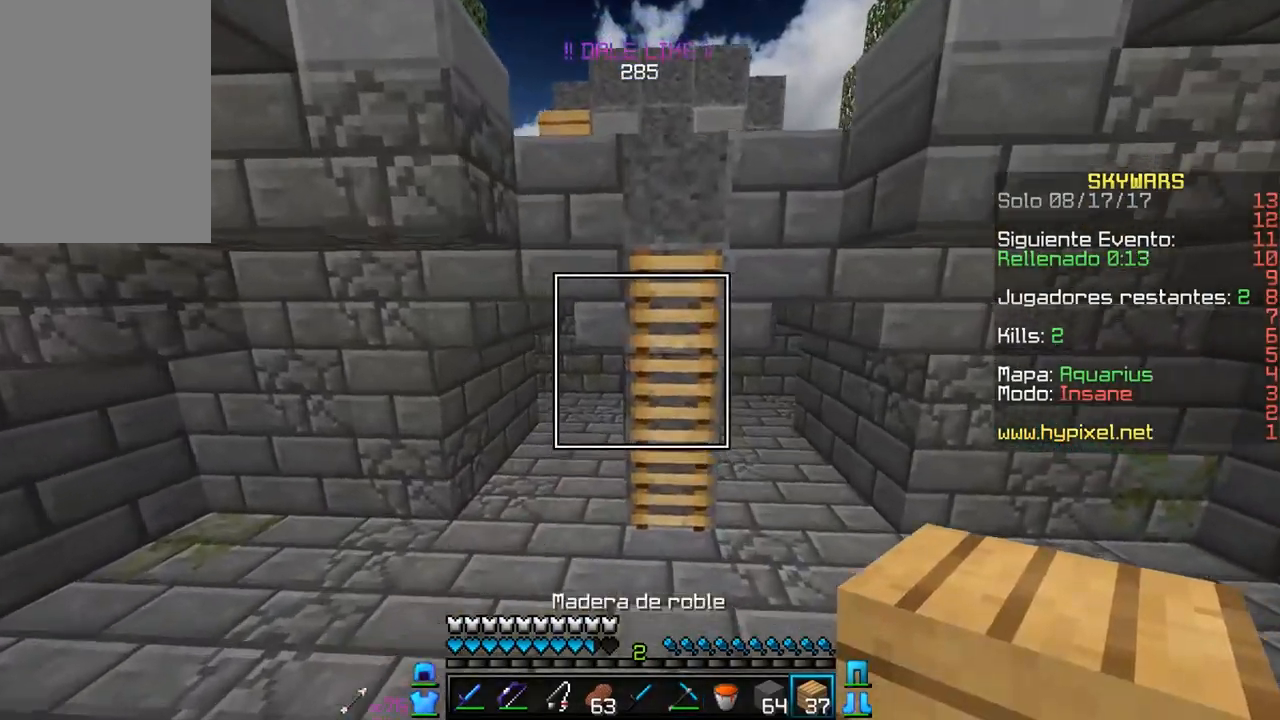
{"keys": ["w"], "mouse": ["right"], "events": [[200, "mouse_right", "down"], [300, "mouse_right", "up"], [333, "mouse_right", "down"], [467, "mouse_right", "up"], [500, "mouse_right", "down"]]}
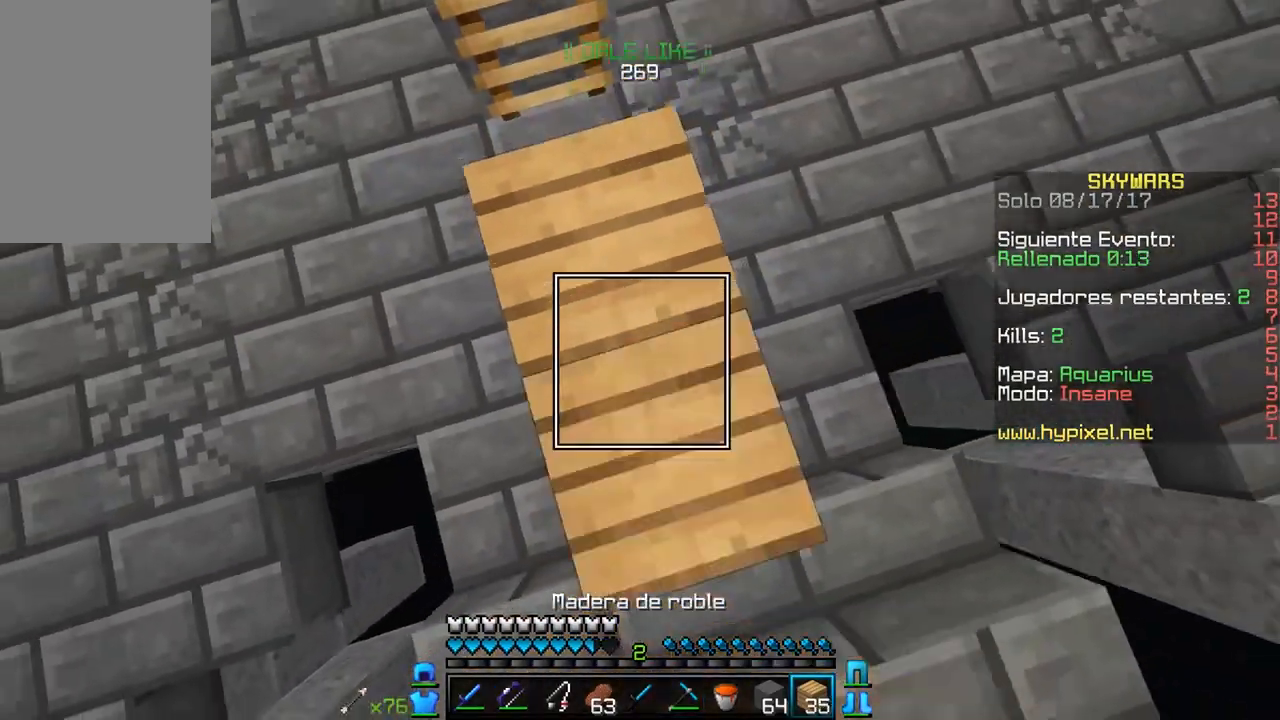
{"keys": ["w"], "mouse": [], "events": [[117, "mouse_right", "up"], [133, "a", "down"], [300, "a", "up"]]}
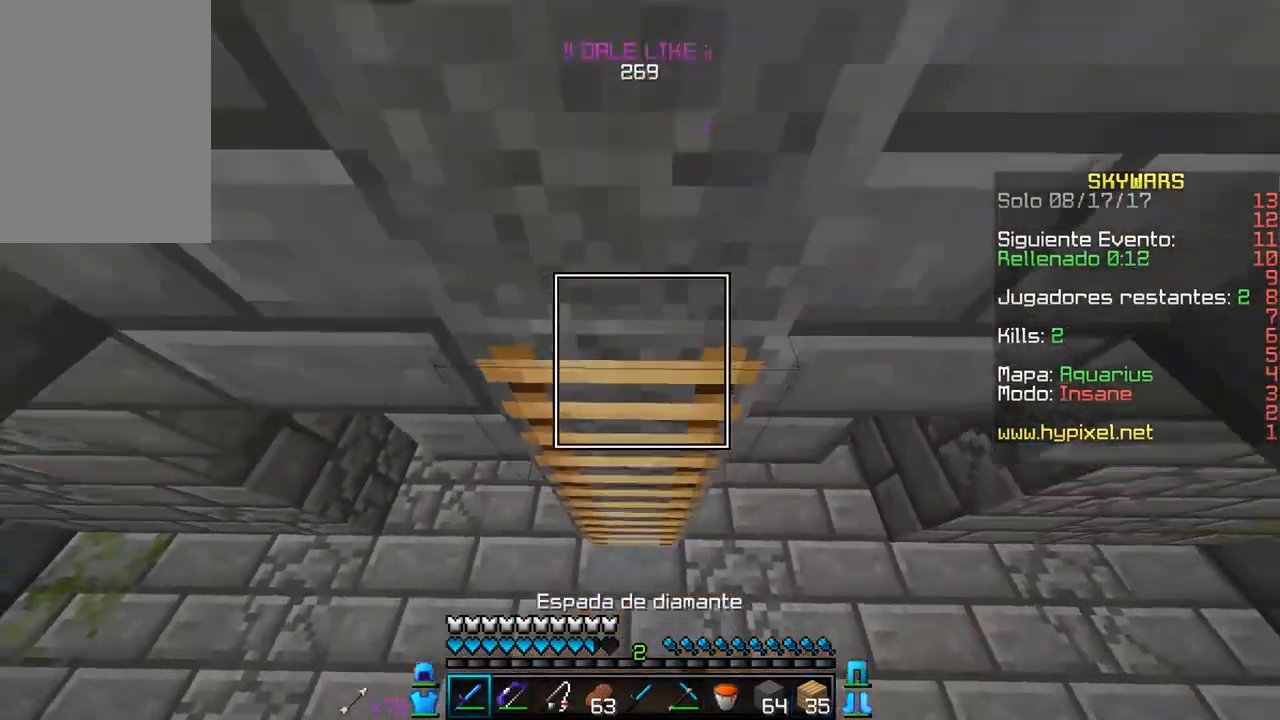
{"keys": ["w"], "mouse": [], "events": []}
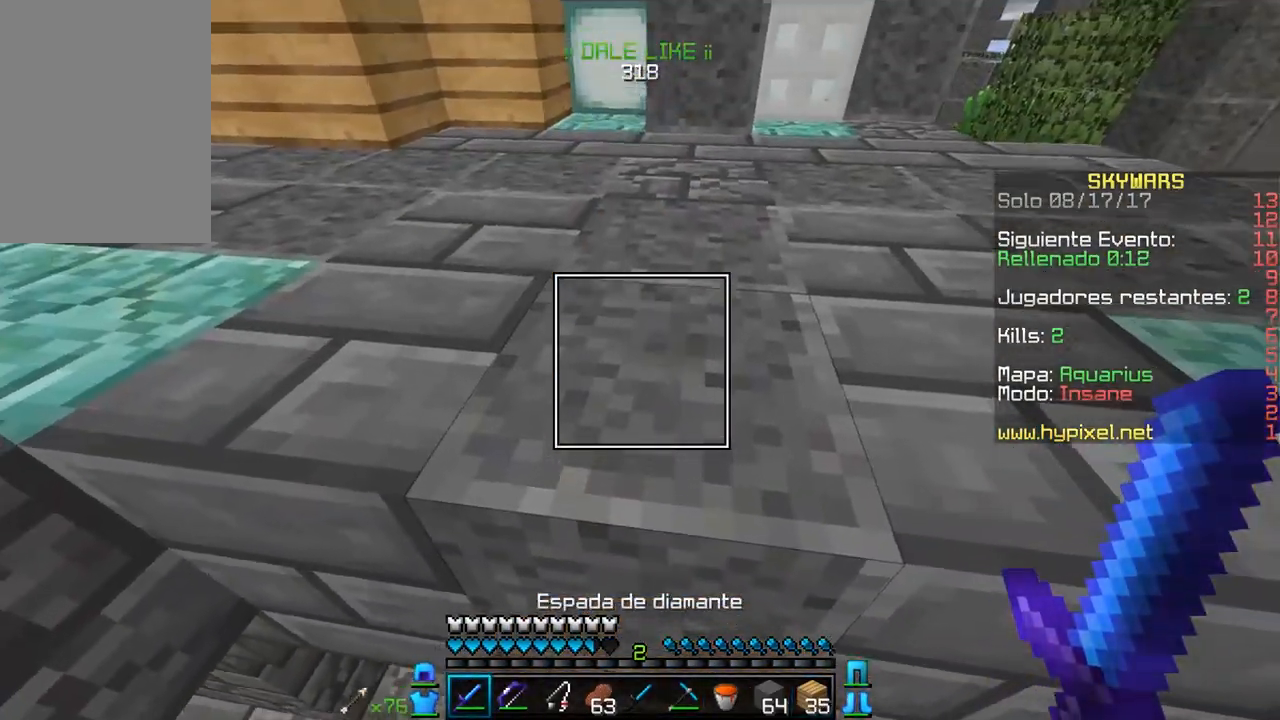
{"keys": ["d", "w"], "mouse": [], "events": [[350, "d", "down"]]}
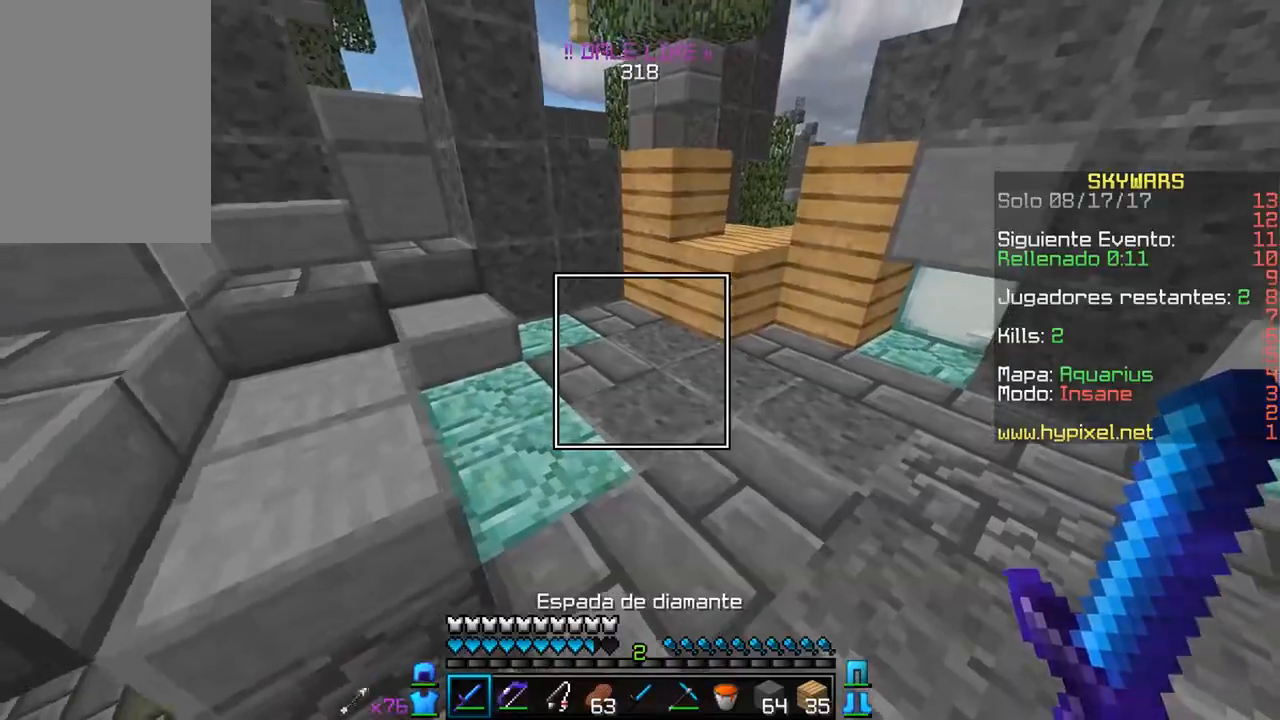
{"keys": ["w"], "mouse": [], "events": [[200, "d", "up"]]}
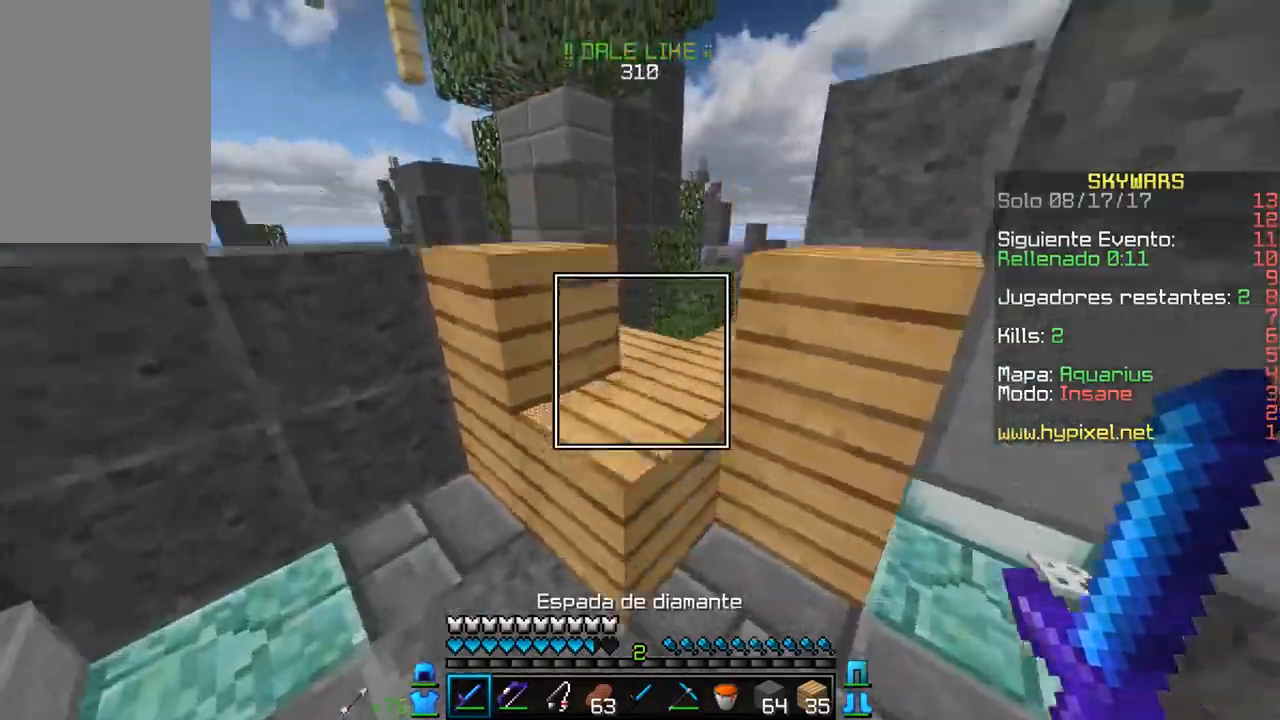
{"keys": ["d", "w"], "mouse": [], "events": [[100, "a", "down"], [250, "a", "up"], [383, "d", "down"]]}
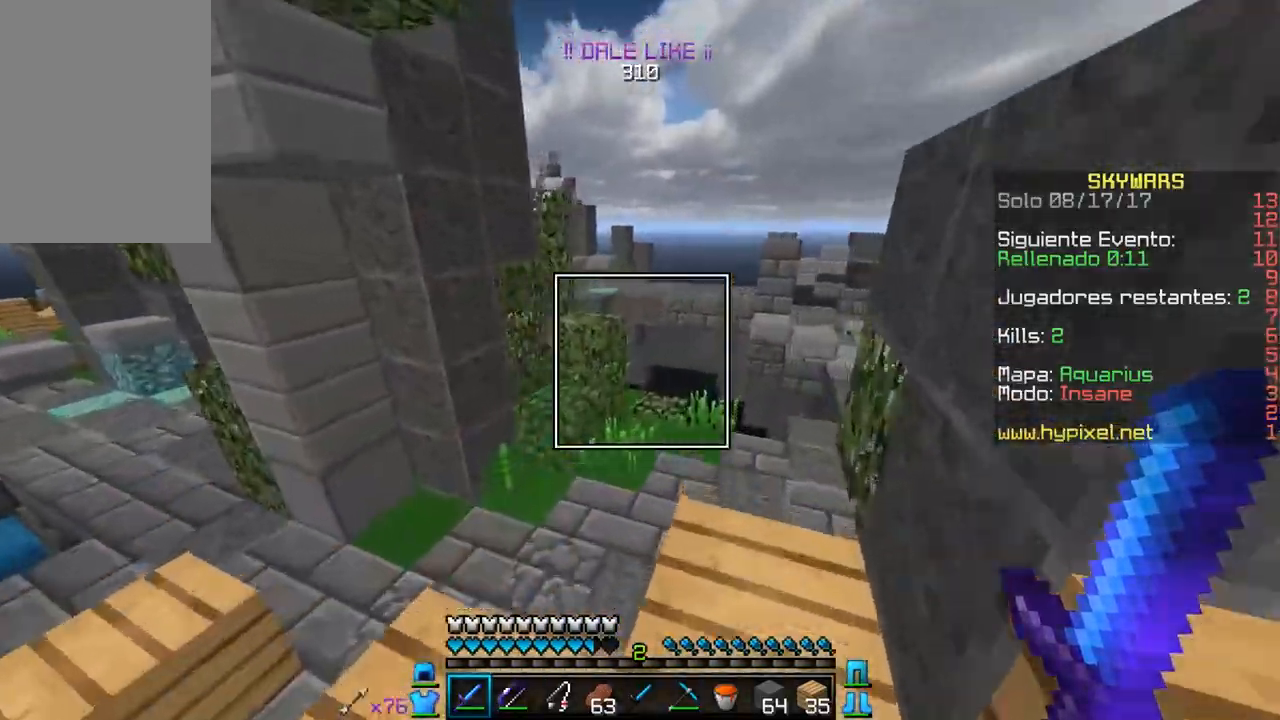
{"keys": ["w"], "mouse": [], "events": [[50, "d", "up"]]}
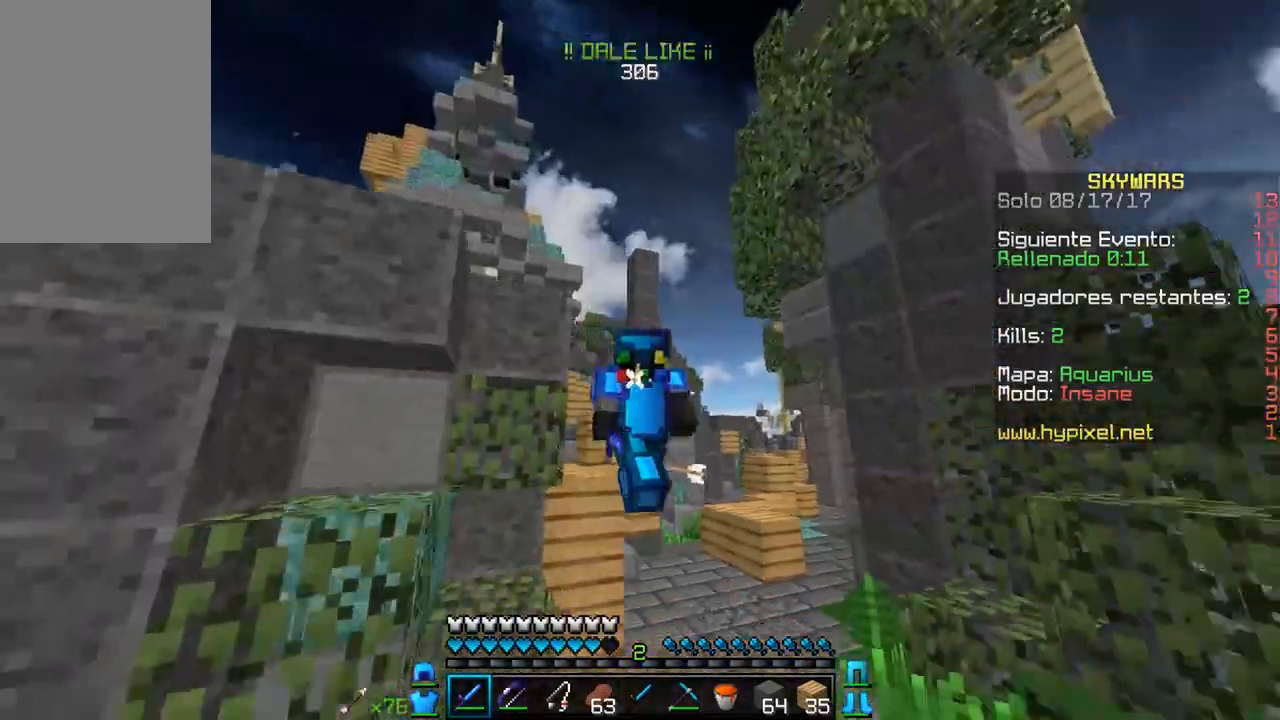
{"keys": ["w"], "mouse": [], "events": [[300, "d", "down"], [500, "d", "up"]]}
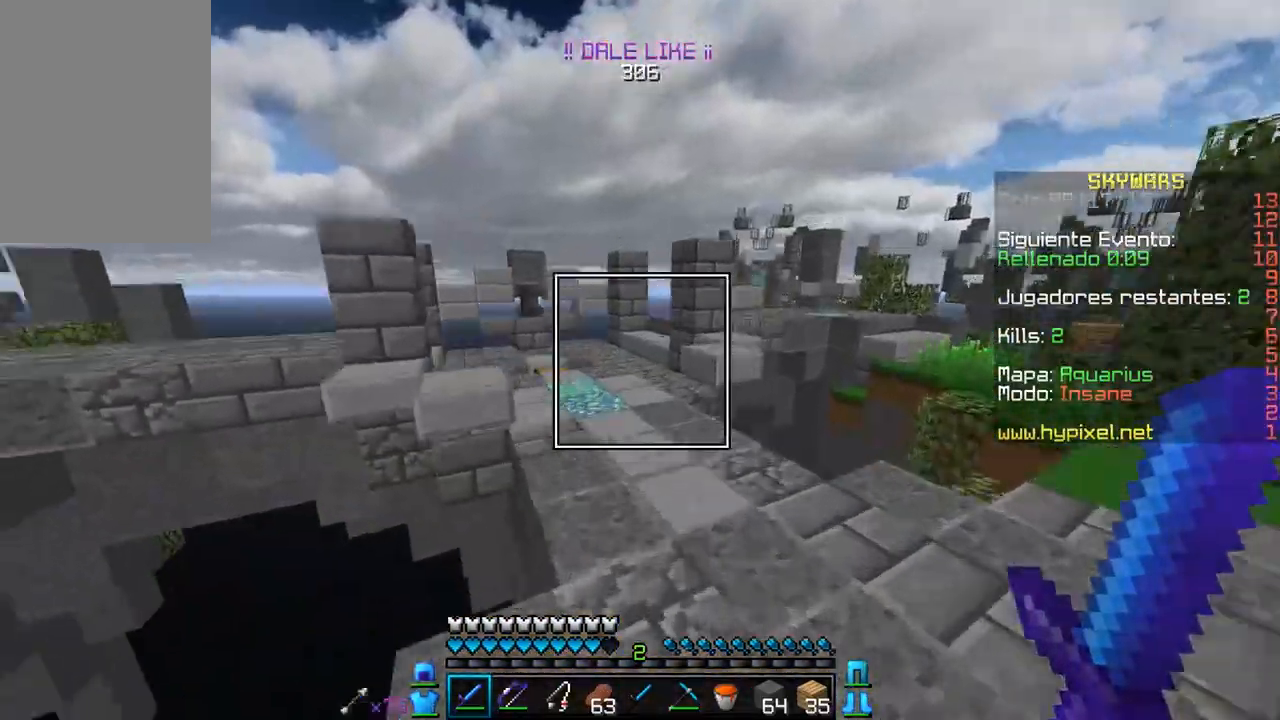
{"keys": ["w"], "mouse": [], "events": []}
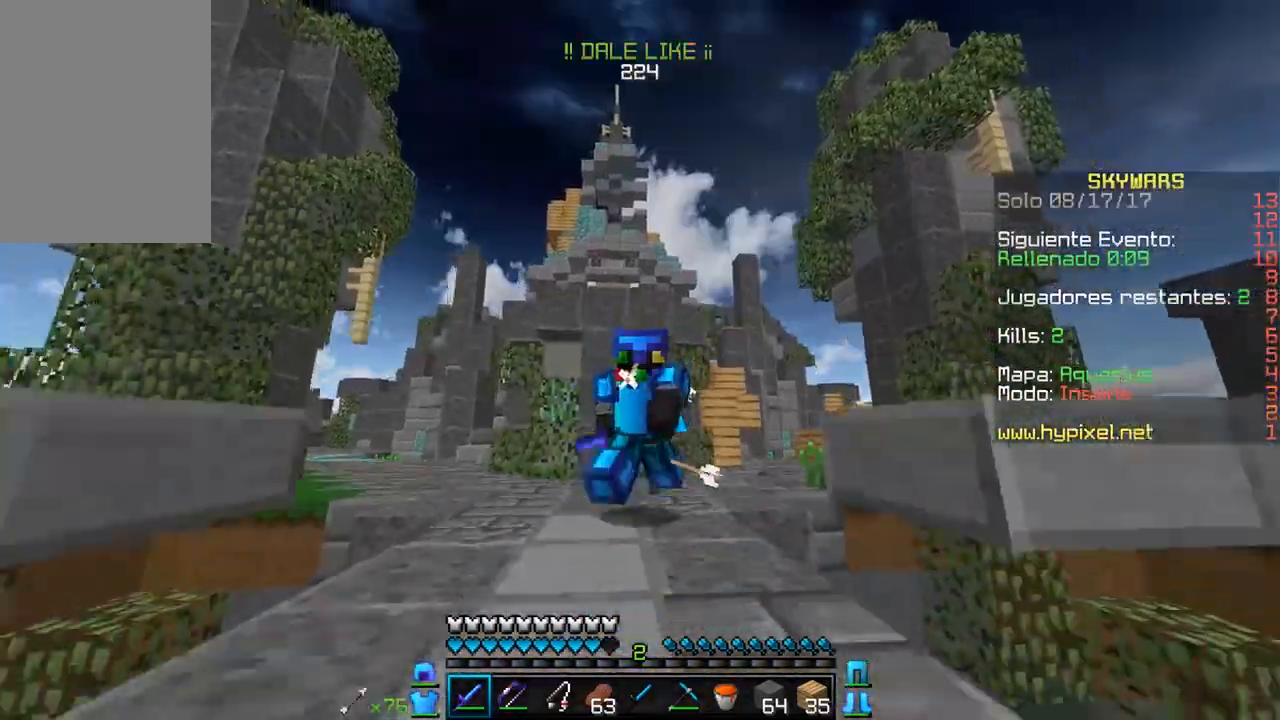
{"keys": ["w"], "mouse": [], "events": []}
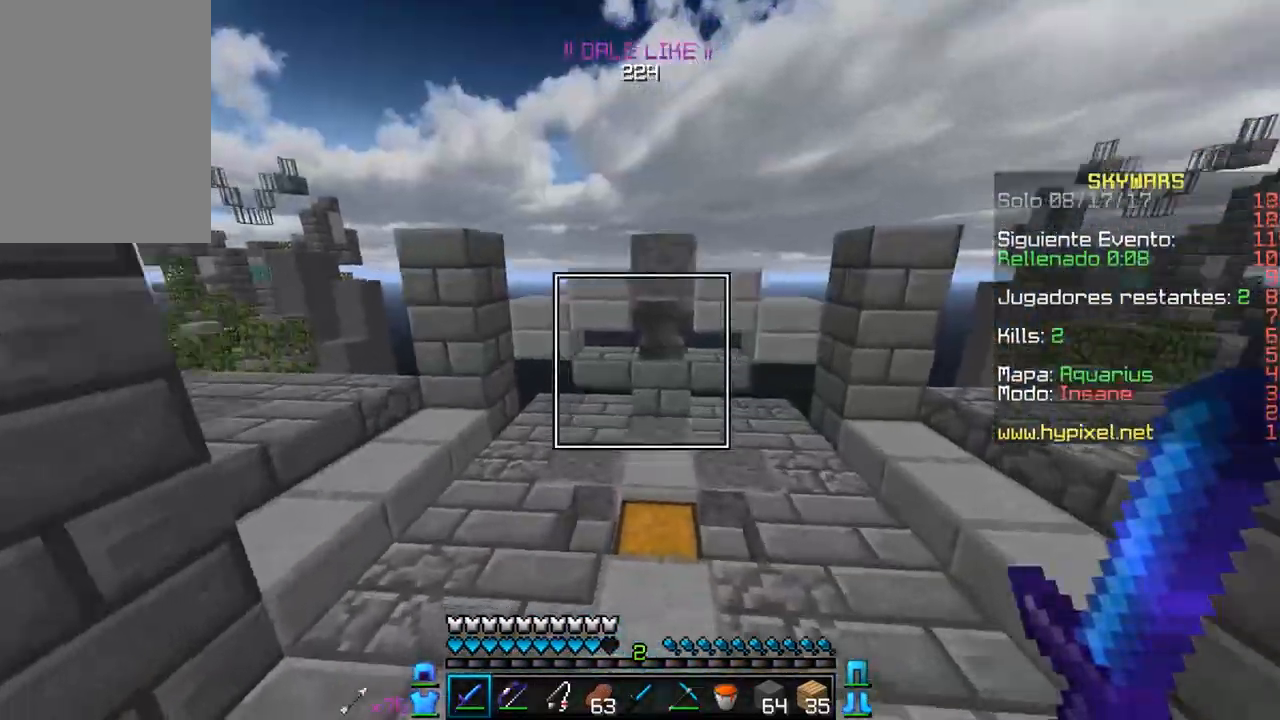
{"keys": ["a", "d", "s"], "mouse": ["left"], "events": [[150, "d", "down"], [300, "w", "up"], [333, "mouse_left", "down"], [400, "s", "down"], [500, "a", "down"]]}